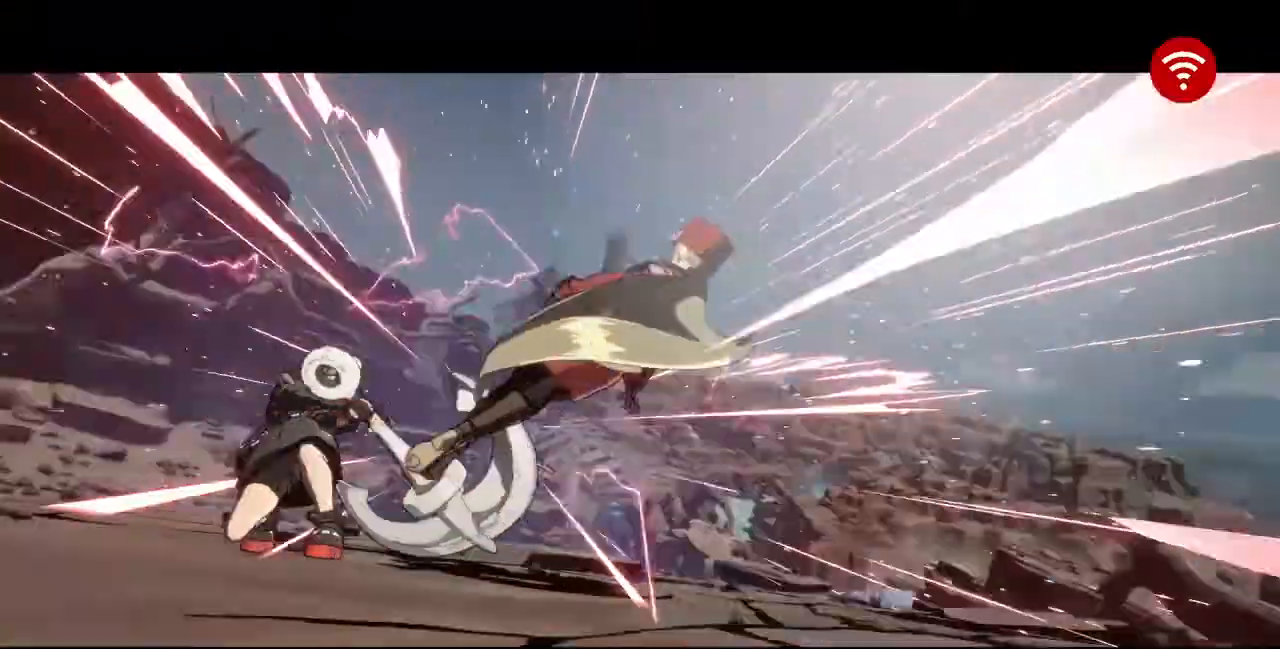
Gameplay with a controller (arcade stick); each line is a JSON object with the inputs held at the frame after it. "events" lists button and stick changes between this image and that frame as [ms after this image, input, new state], when the widget could be followed in between. Not read: L3 R3 SELECT START.
{"buttons": ["CROSS"], "events": [[80, "DPAD_LEFT", "down"], [80, "SQUARE", "up"], [120, "DPAD_UP", "down"], [120, "R1", "down"], [120, "TRIANGLE", "down"], [160, "SQUARE", "down"], [200, "DPAD_LEFT", "up"], [240, "CROSS", "down"], [240, "DPAD_RIGHT", "down"], [240, "DPAD_UP", "up"], [240, "R1", "up"], [240, "TRIANGLE", "up"], [280, "SQUARE", "up"], [320, "DPAD_UP", "down"], [320, "R1", "down"], [320, "TRIANGLE", "down"], [360, "SQUARE", "down"], [400, "DPAD_RIGHT", "up"], [440, "R1", "up"], [440, "TRIANGLE", "up"], [480, "DPAD_UP", "up"], [480, "SQUARE", "up"]]}
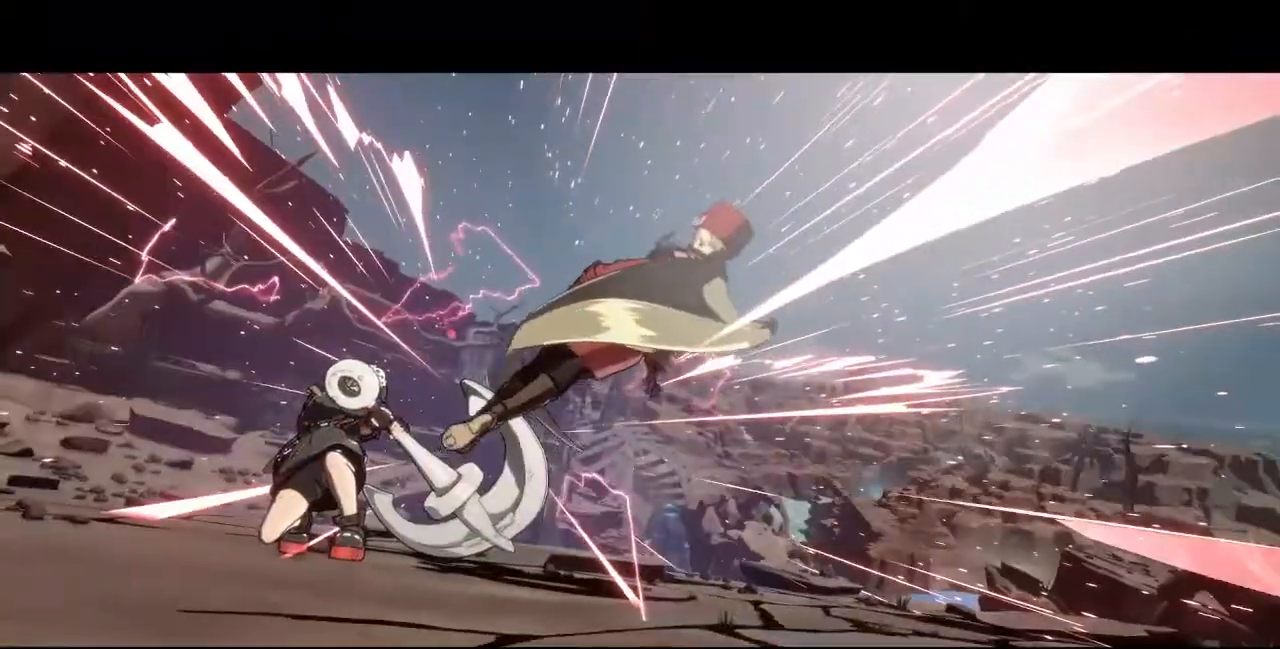
{"buttons": [], "events": [[40, "CROSS", "up"]]}
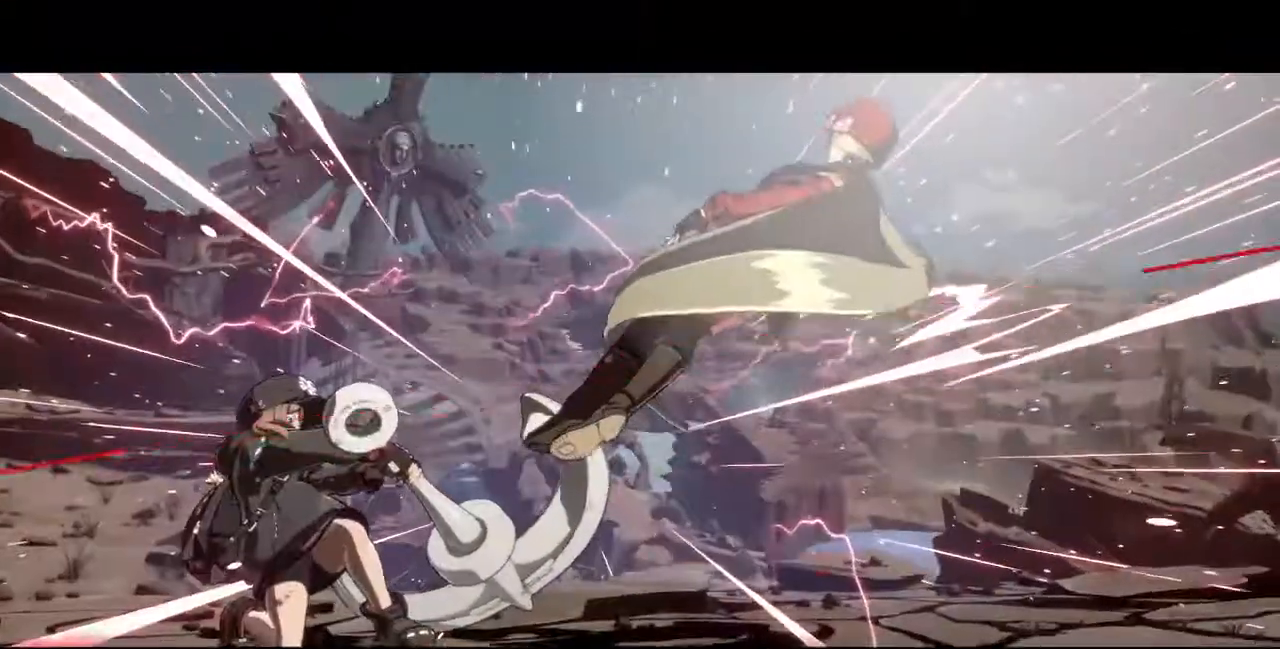
{"buttons": [], "events": []}
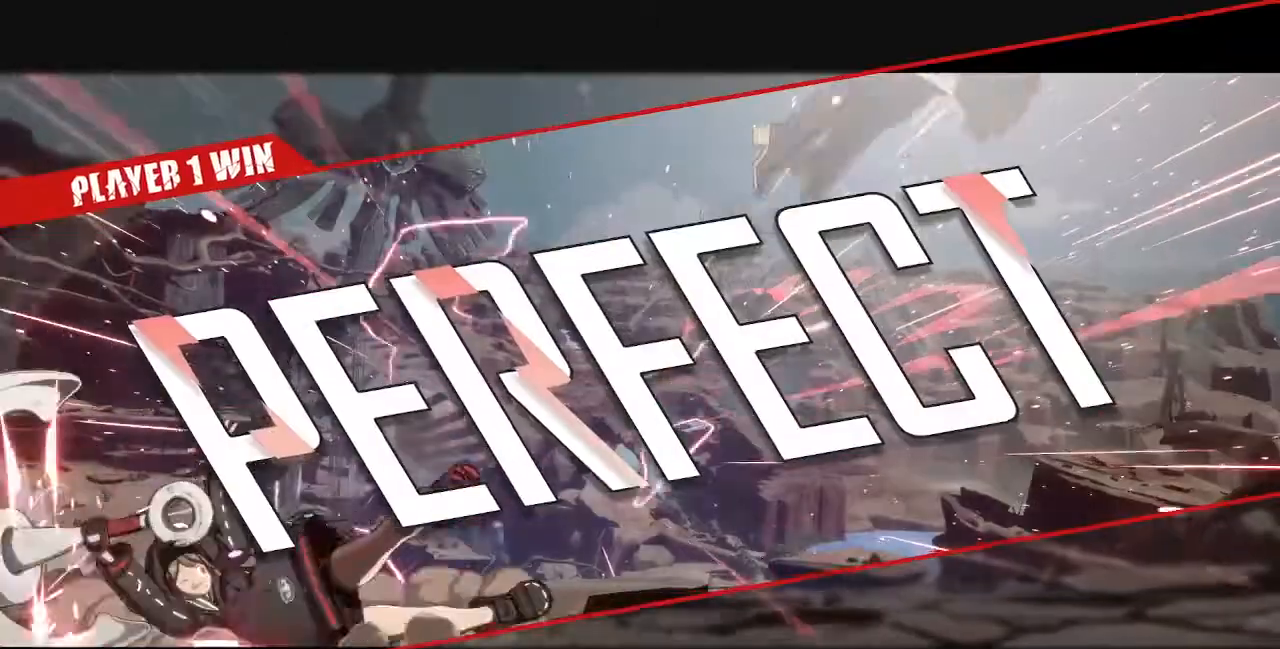
{"buttons": ["CROSS"], "events": [[200, "CROSS", "down"], [320, "CROSS", "up"], [440, "CROSS", "down"]]}
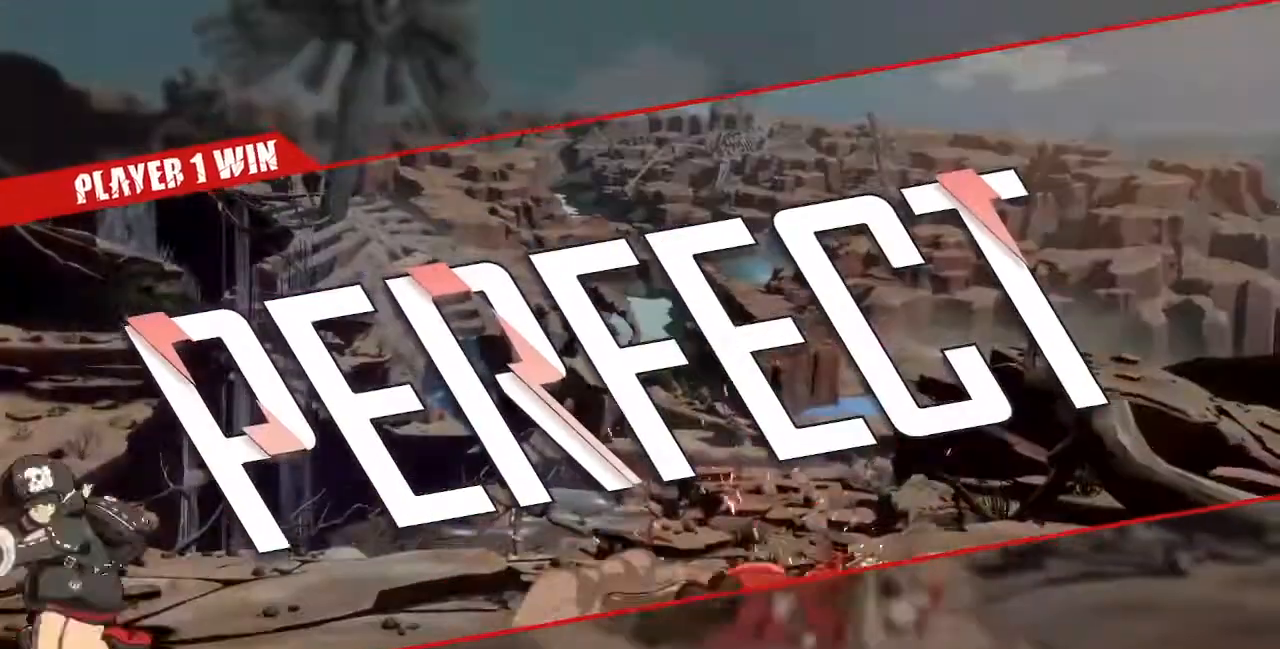
{"buttons": ["CROSS"], "events": [[40, "CROSS", "up"], [200, "CROSS", "down"], [320, "CROSS", "up"], [400, "CROSS", "down"]]}
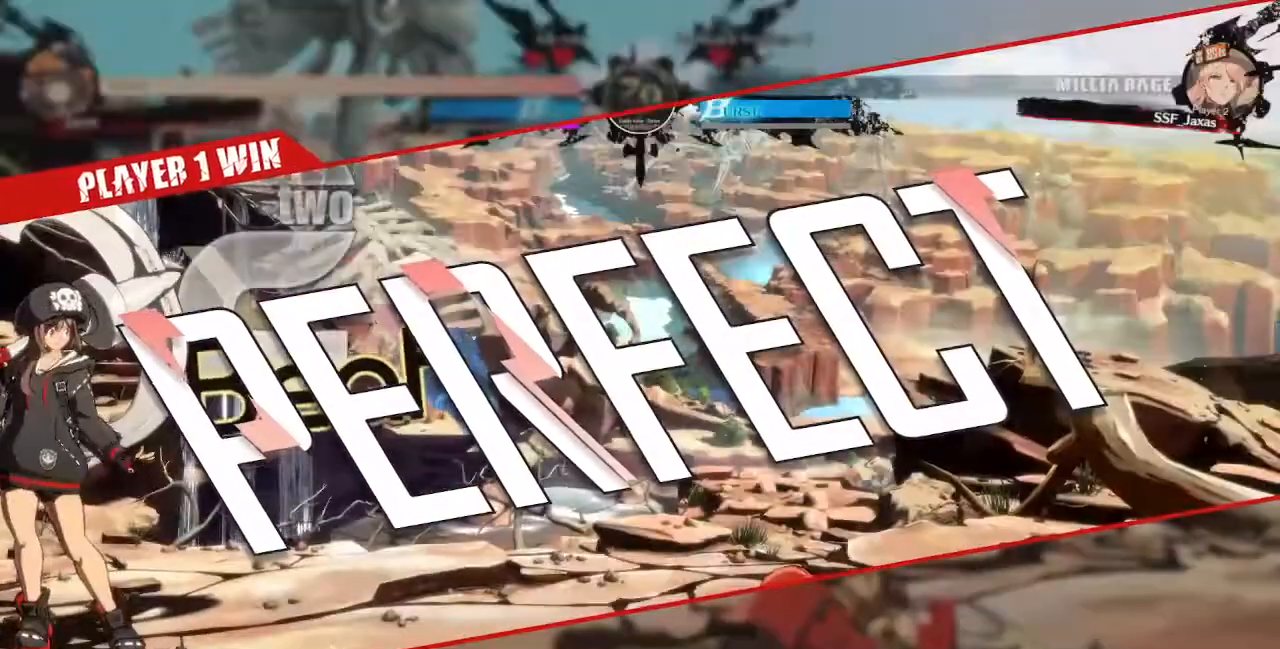
{"buttons": [], "events": [[80, "CROSS", "up"], [160, "CROSS", "down"], [280, "CROSS", "up"], [360, "CROSS", "down"], [480, "CROSS", "up"]]}
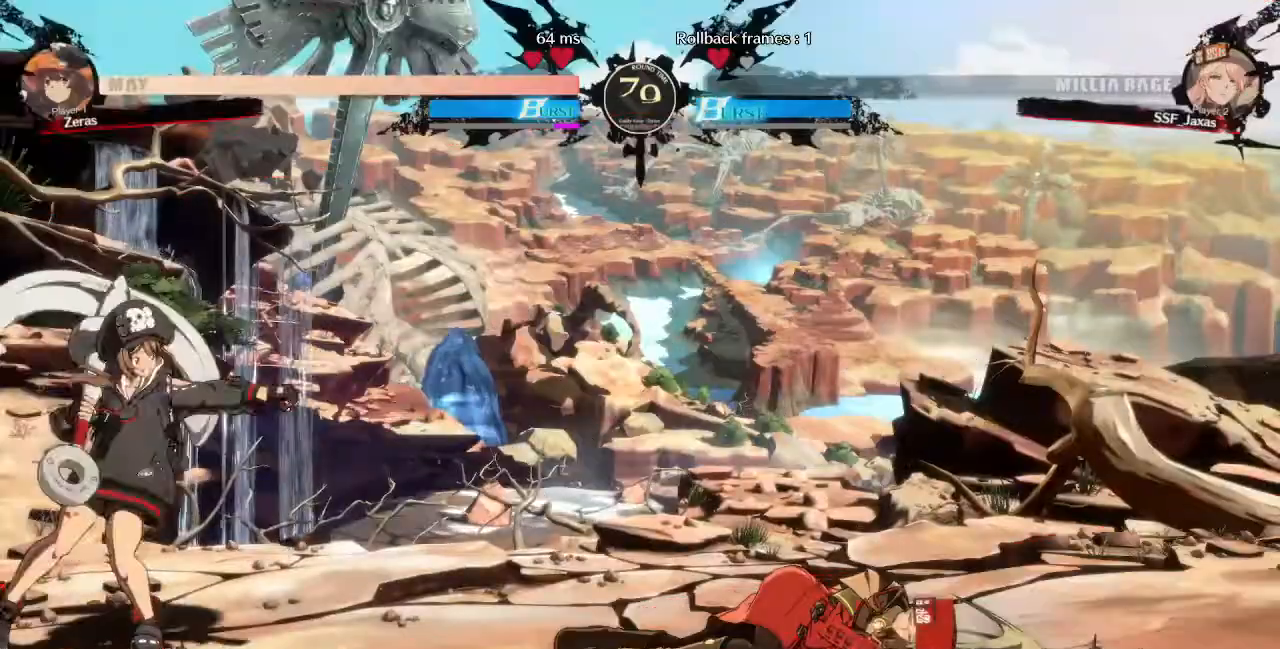
{"buttons": [], "events": [[120, "CROSS", "down"], [200, "CROSS", "up"], [320, "CROSS", "down"], [440, "CROSS", "up"]]}
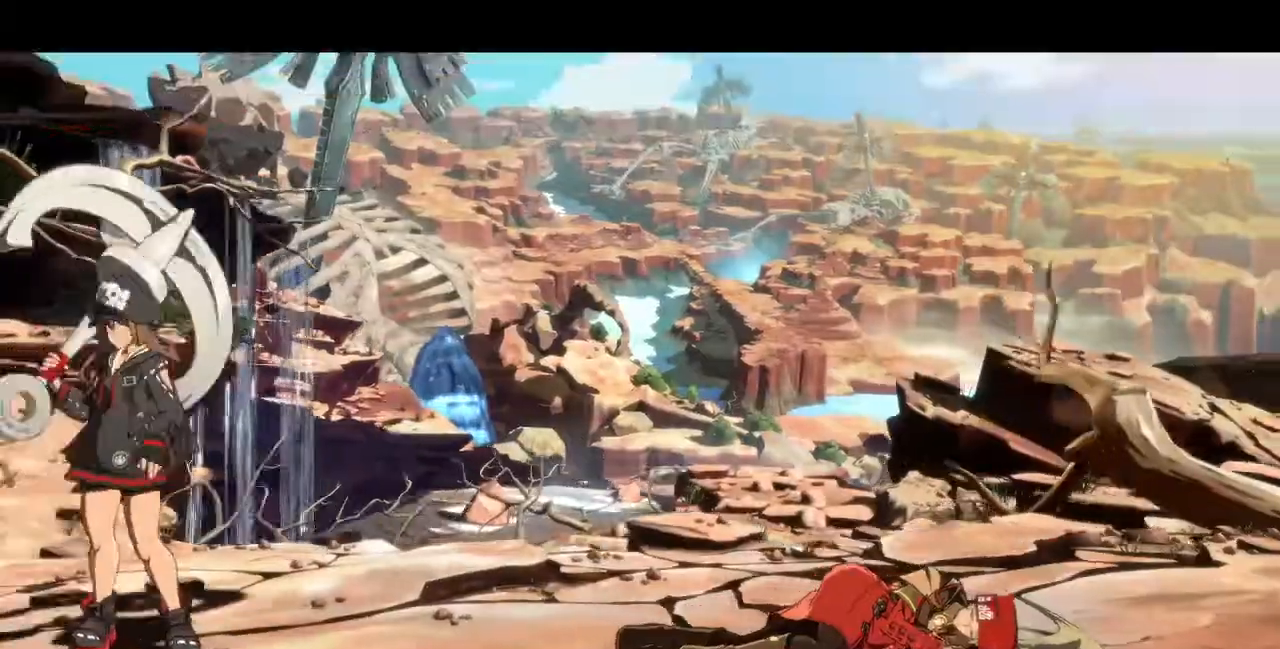
{"buttons": ["CROSS"], "events": [[160, "CROSS", "down"], [240, "CROSS", "up"], [440, "CROSS", "down"]]}
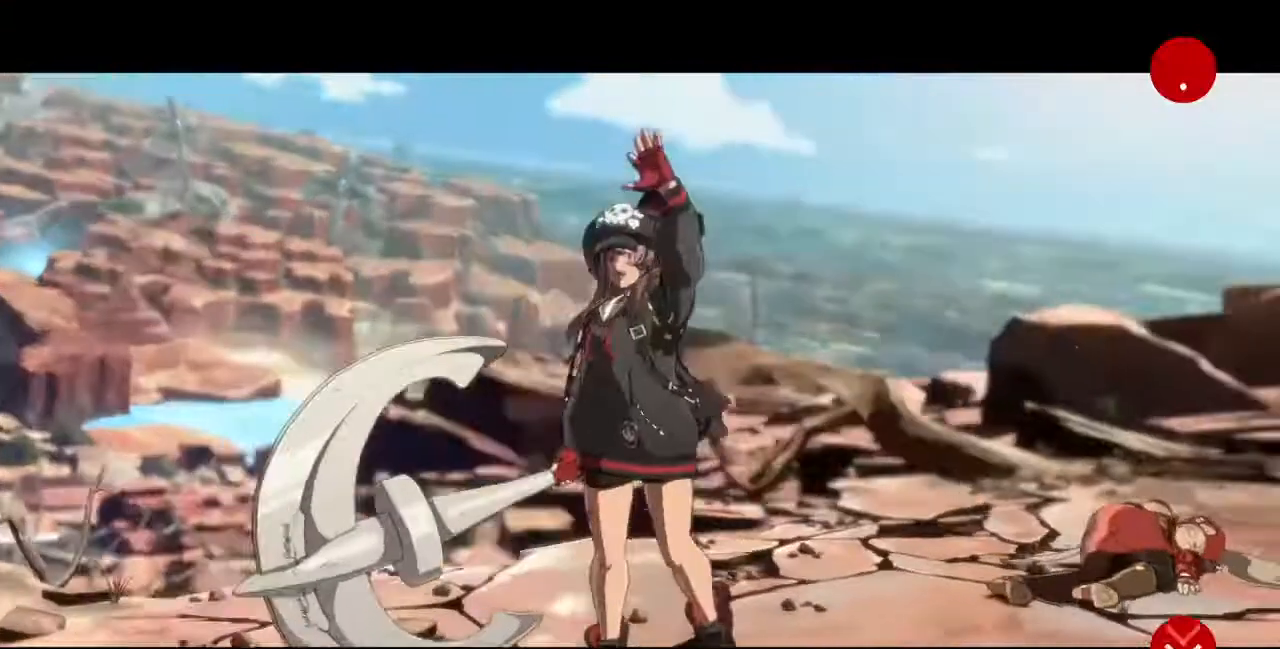
{"buttons": [], "events": [[40, "CROSS", "up"], [120, "CROSS", "down"], [280, "CROSS", "up"], [400, "CROSS", "down"], [480, "CROSS", "up"]]}
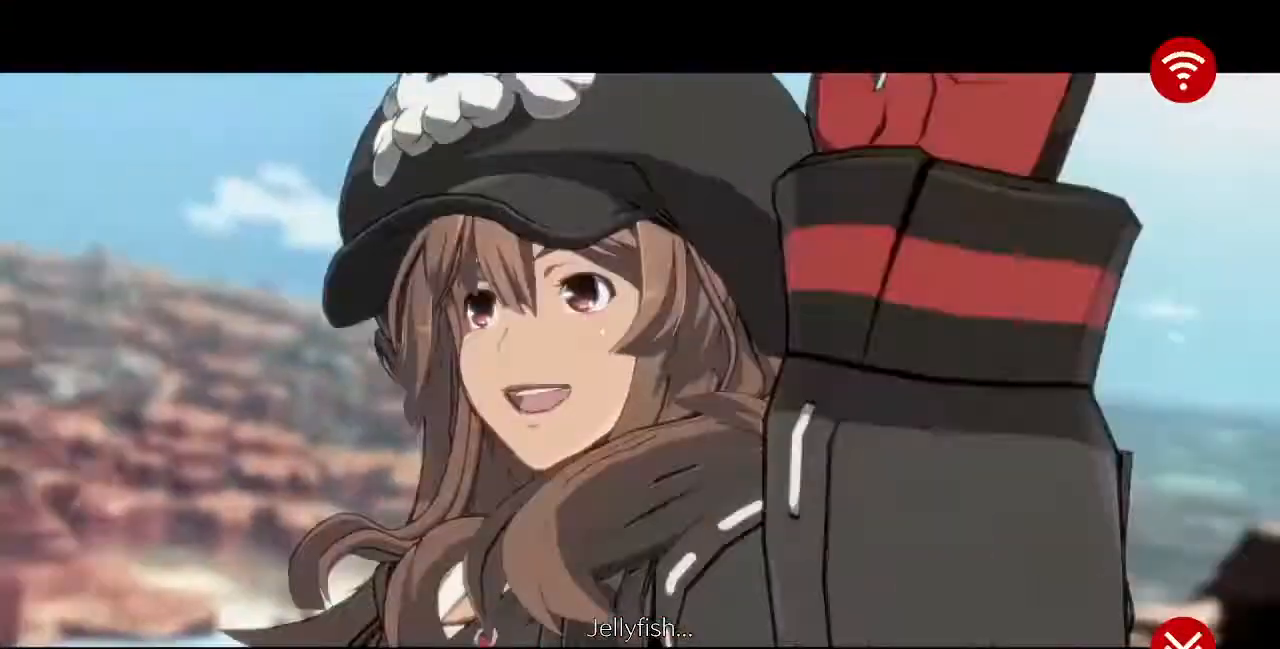
{"buttons": [], "events": [[80, "CROSS", "down"], [240, "CROSS", "up"], [320, "CROSS", "down"], [480, "CROSS", "up"]]}
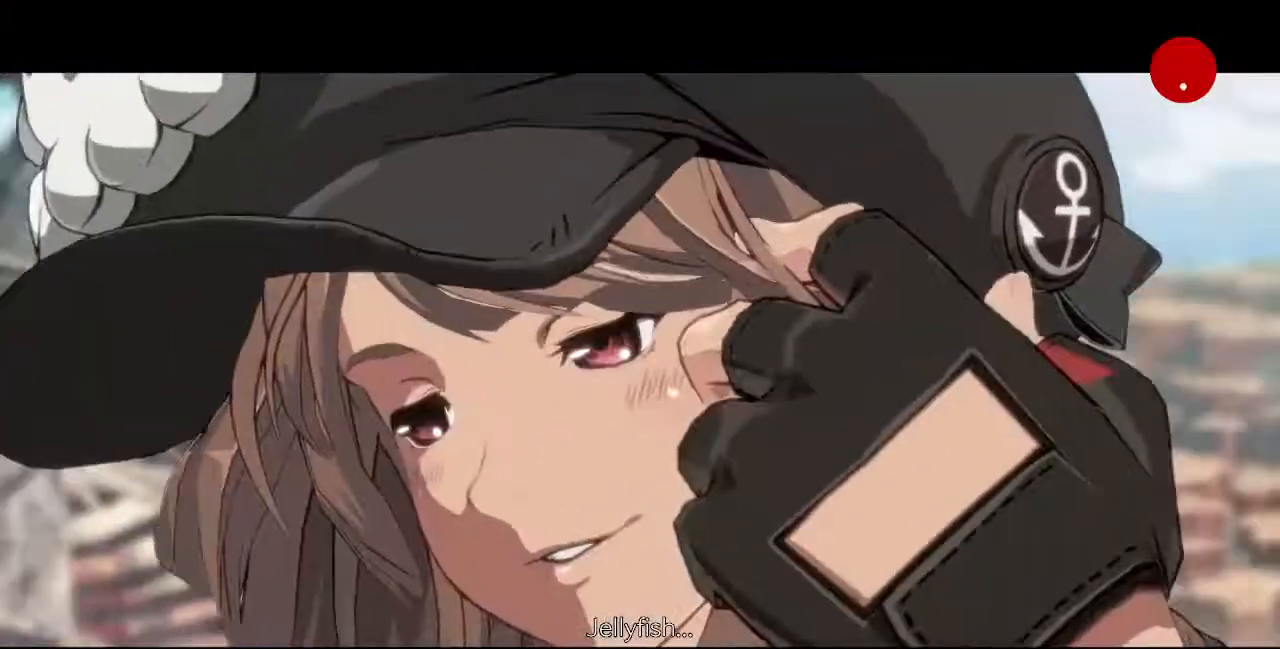
{"buttons": [], "events": [[40, "CROSS", "down"], [200, "CROSS", "up"], [320, "CROSS", "down"], [440, "CROSS", "up"]]}
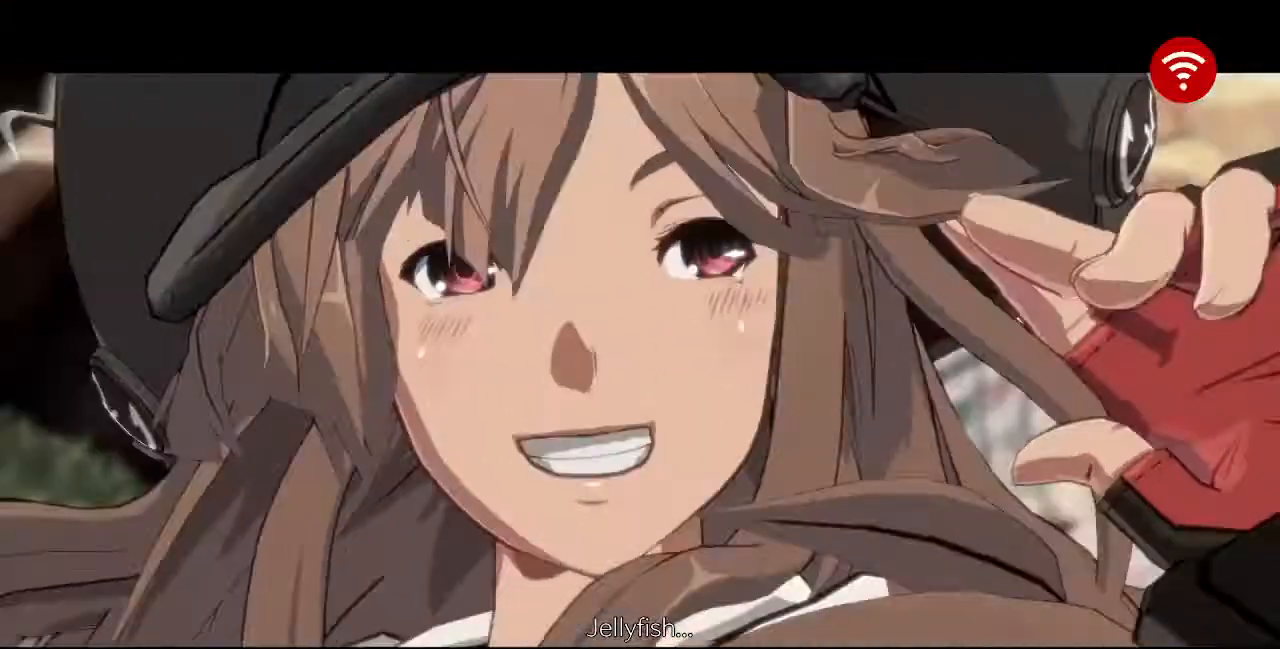
{"buttons": [], "events": [[80, "CROSS", "down"], [160, "CROSS", "up"], [280, "CROSS", "down"], [400, "CROSS", "up"]]}
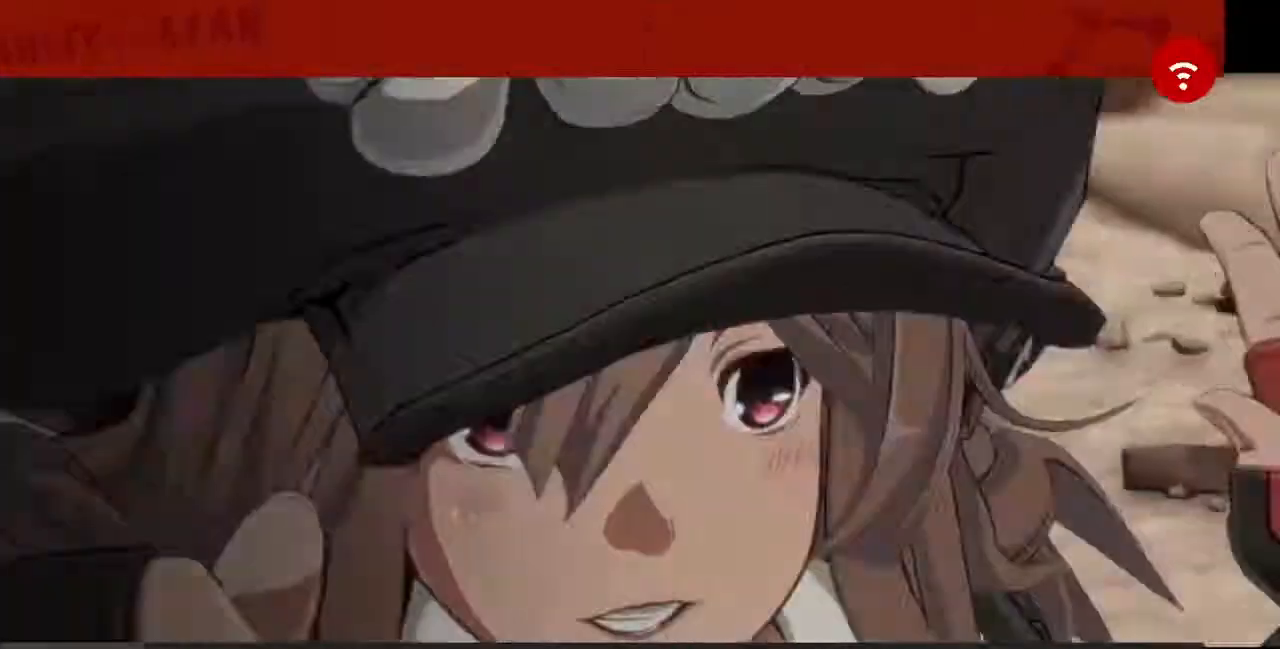
{"buttons": [], "events": [[40, "CROSS", "down"], [160, "CROSS", "up"], [280, "CROSS", "down"], [440, "CROSS", "up"]]}
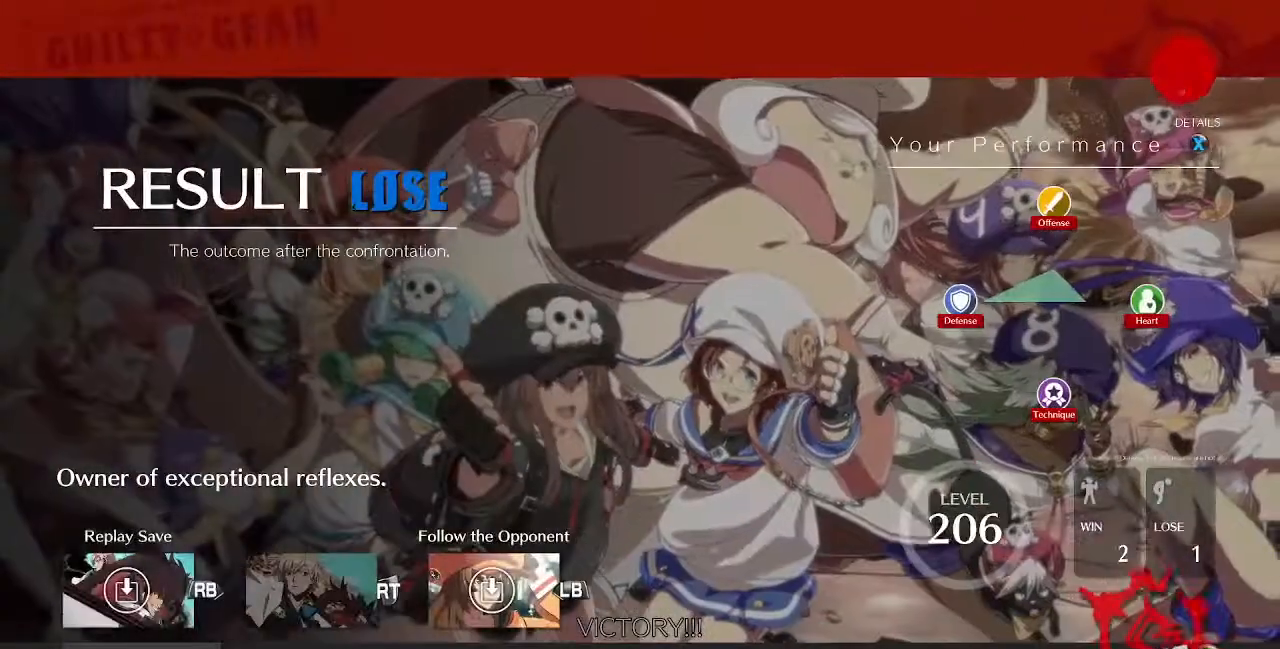
{"buttons": ["CROSS"], "events": [[80, "CROSS", "down"], [200, "CROSS", "up"], [440, "CROSS", "down"]]}
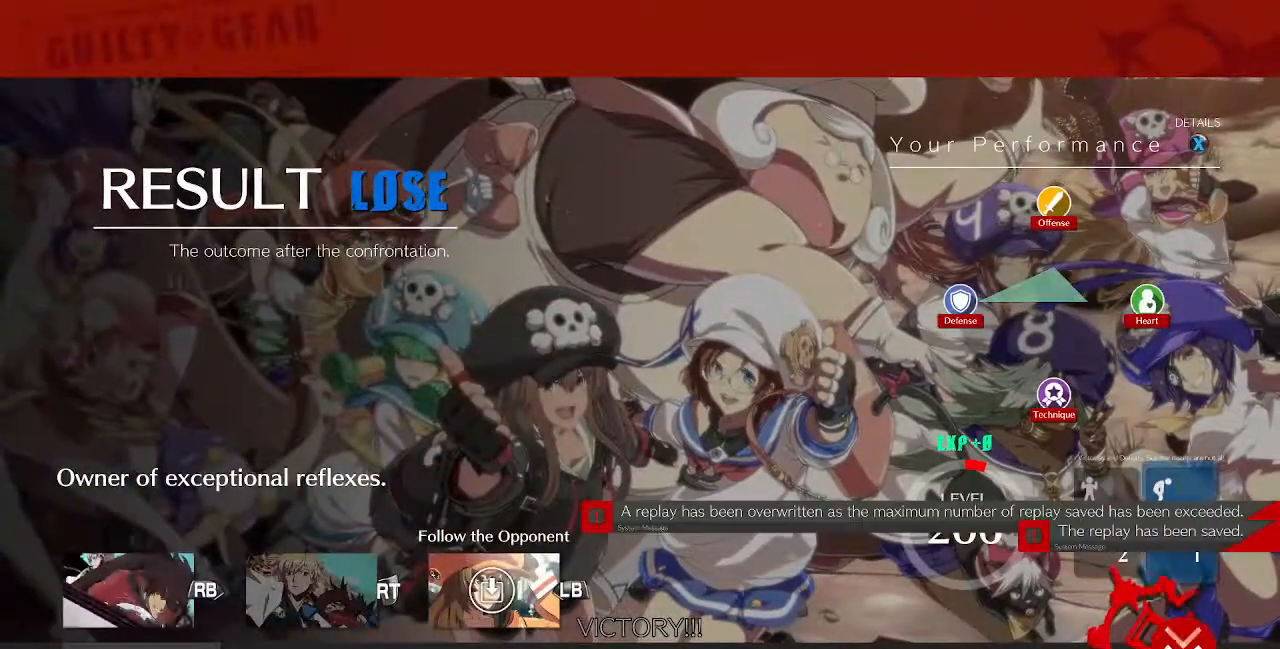
{"buttons": ["CROSS"], "events": [[40, "CROSS", "up"], [160, "CROSS", "down"], [280, "CROSS", "up"], [440, "CROSS", "down"]]}
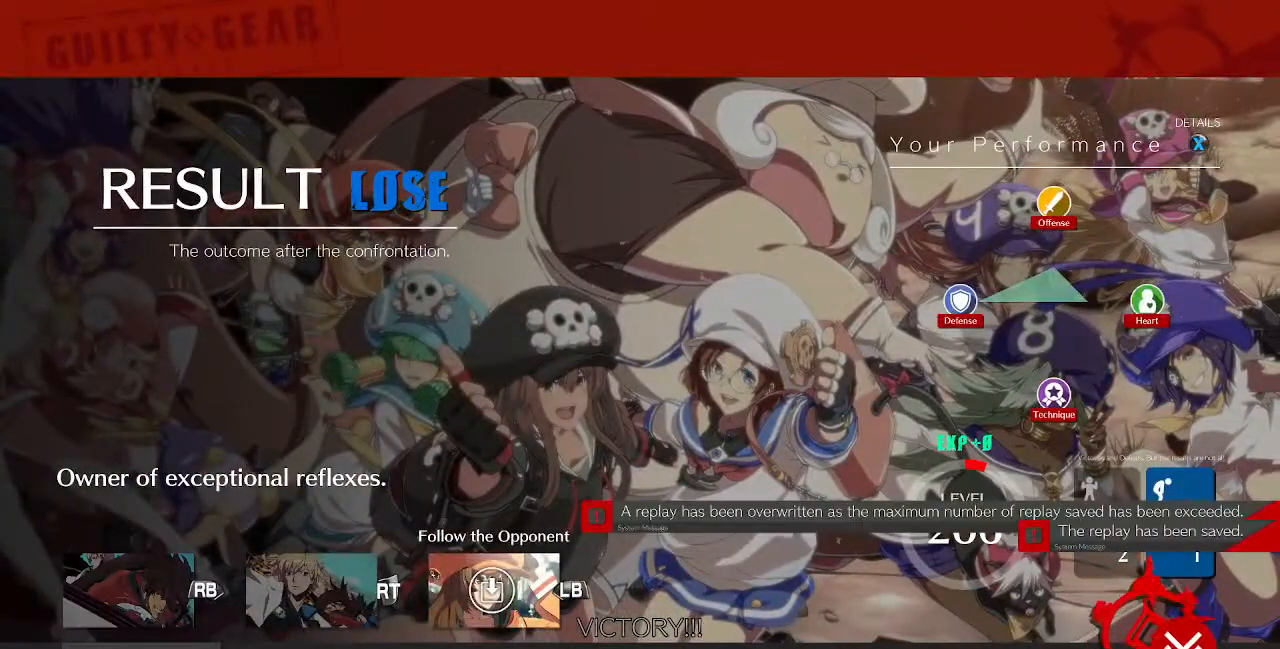
{"buttons": [], "events": [[40, "CROSS", "up"], [200, "CROSS", "down"], [320, "CROSS", "up"], [400, "CROSS", "down"], [520, "CROSS", "up"]]}
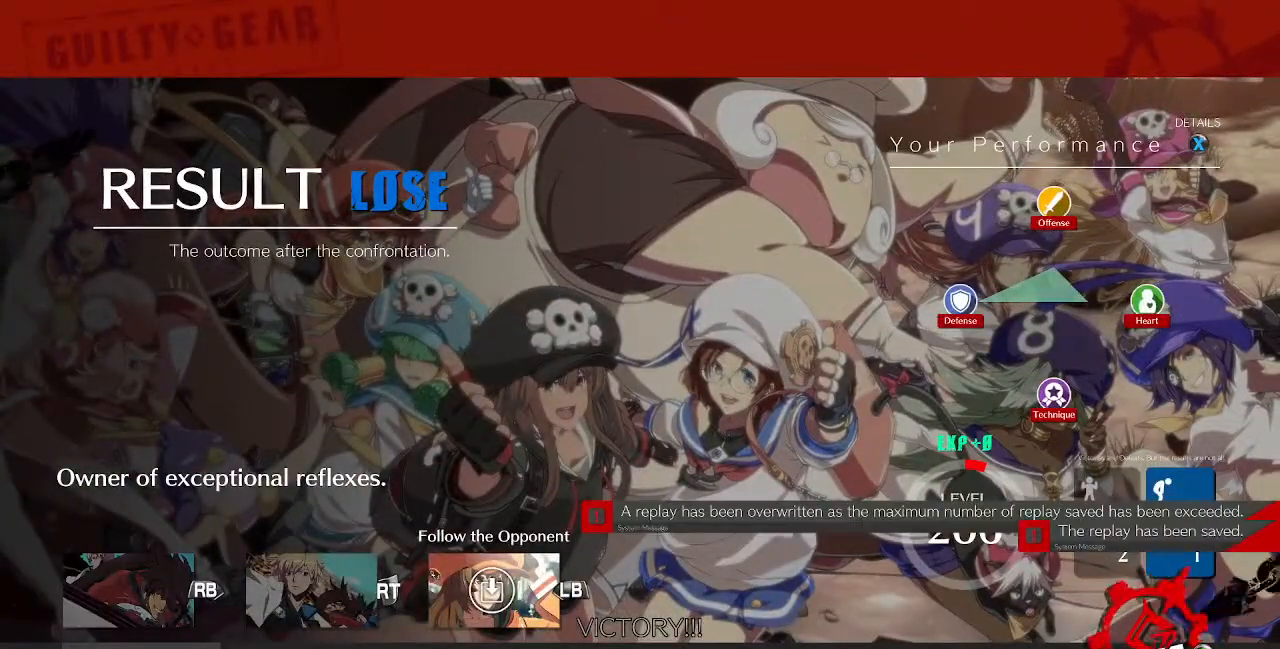
{"buttons": ["CROSS"], "events": [[80, "CROSS", "down"], [160, "CROSS", "up"], [240, "CROSS", "down"], [320, "CROSS", "up"], [440, "CROSS", "down"]]}
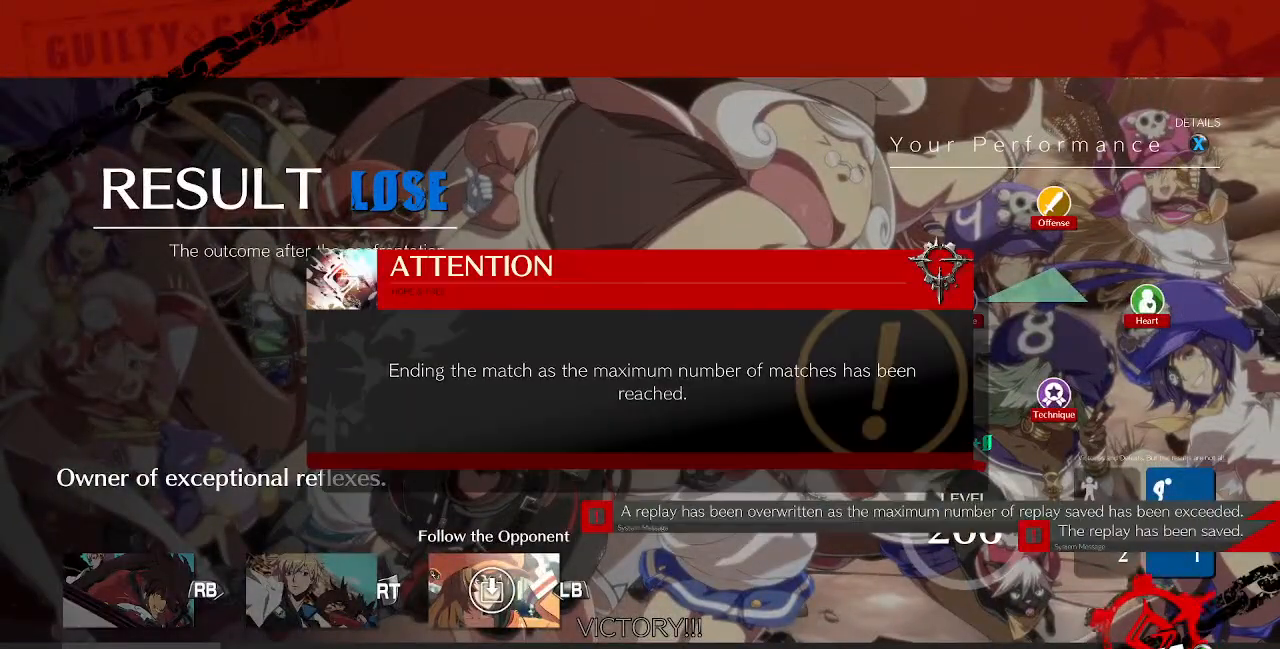
{"buttons": [], "events": [[40, "CROSS", "up"], [280, "CROSS", "down"], [360, "CROSS", "up"], [400, "CROSS", "down"], [520, "CROSS", "up"]]}
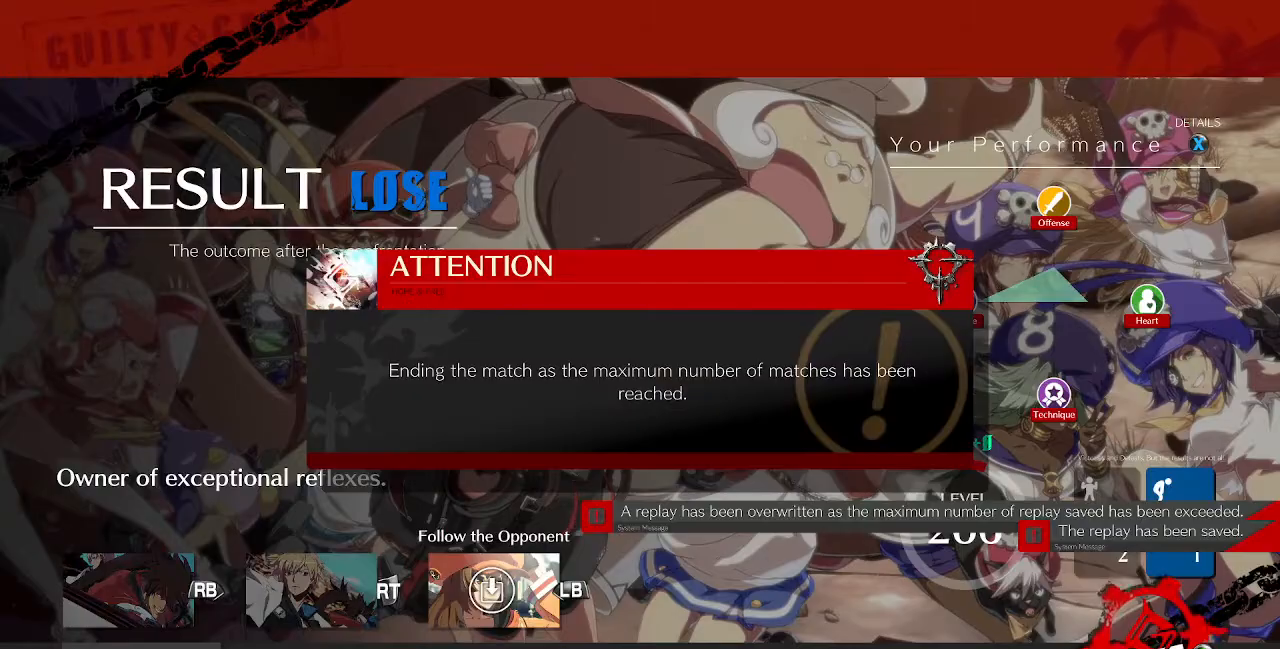
{"buttons": ["CROSS"], "events": [[80, "CROSS", "down"], [160, "CROSS", "up"], [200, "CROSS", "down"]]}
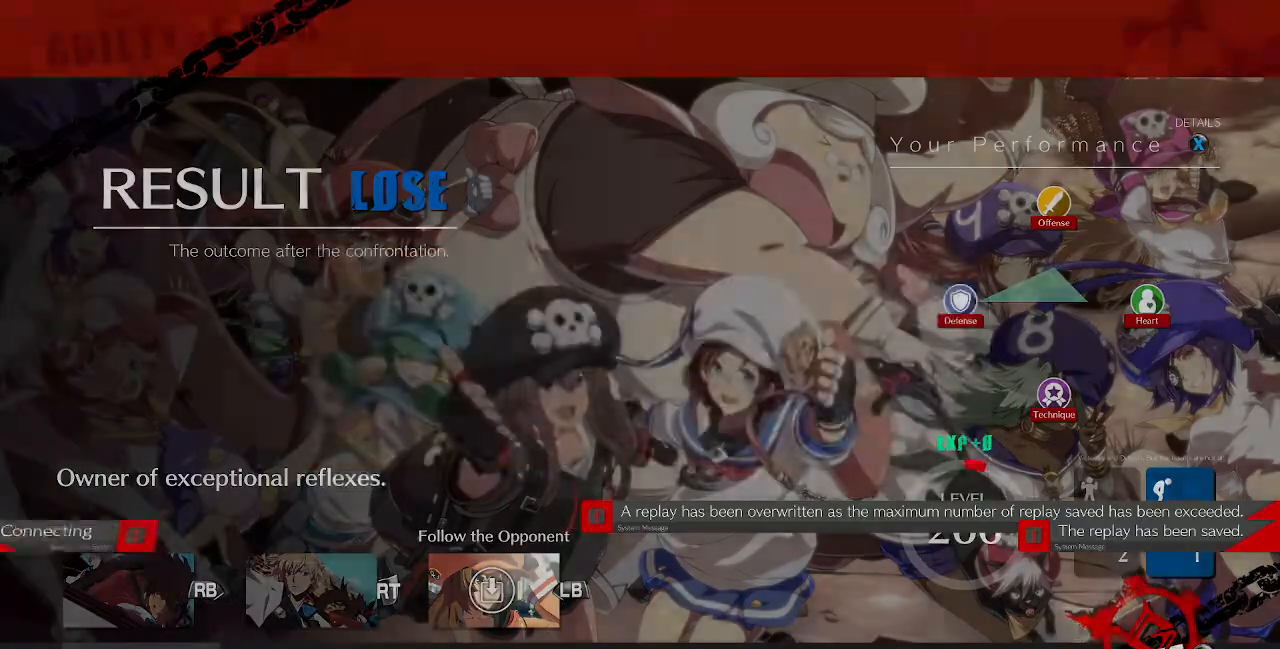
{"buttons": [], "events": [[120, "CROSS", "up"], [280, "CROSS", "down"], [480, "CROSS", "up"]]}
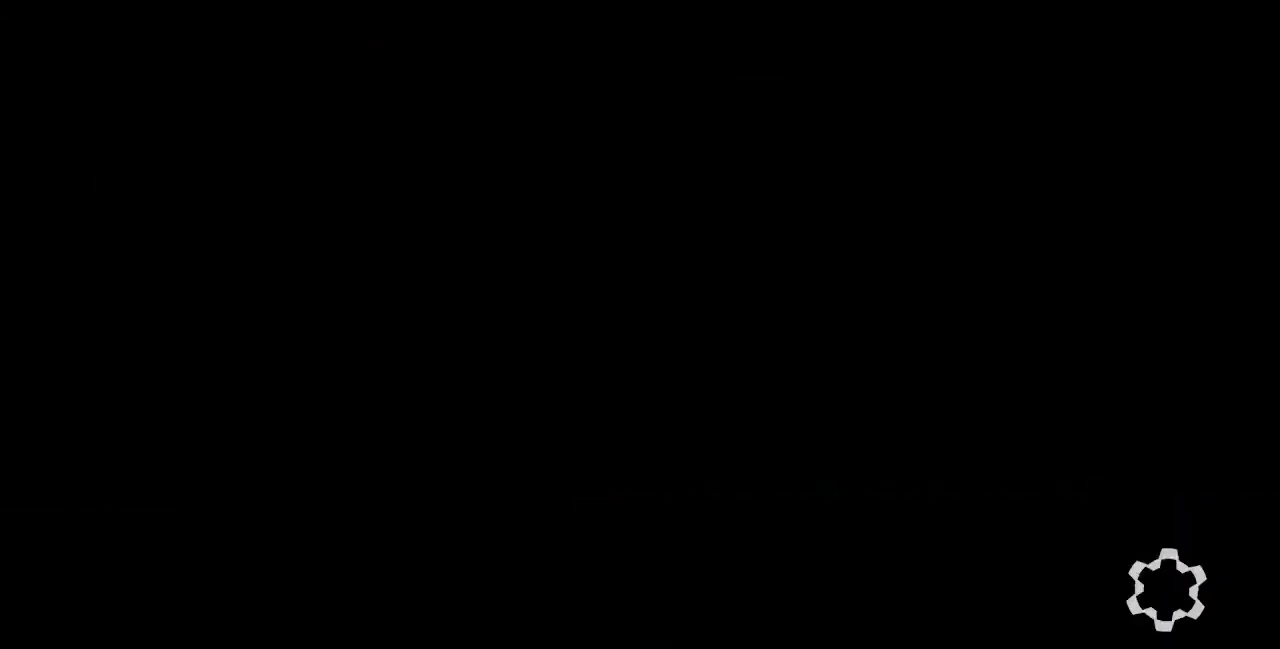
{"buttons": ["CROSS"], "events": [[280, "CROSS", "down"], [360, "CROSS", "up"], [440, "CROSS", "down"]]}